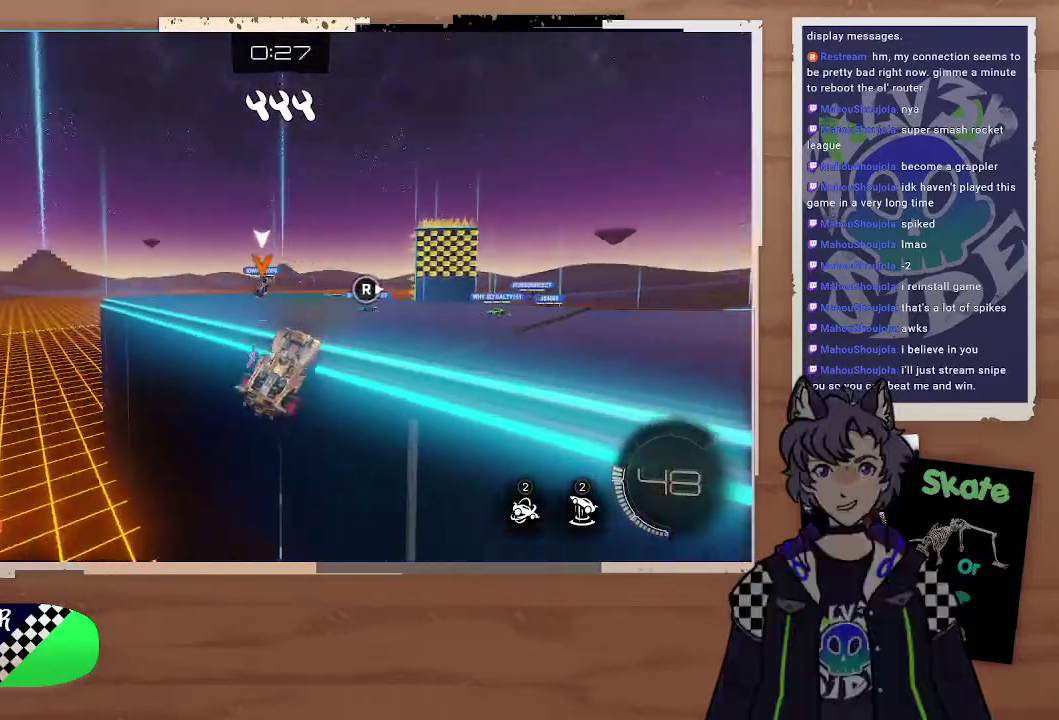
Gameplay with a controller (PlayStation layout); each line is a JSON object with the inputs held at the frame after it. "events" lists button and stick changes between this image and that frame as [ms after this image, input, new state], when the widget could be followed in between.
{"buttons": ["R2"], "left_stick": "center", "right_stick": "center", "events": [[33, "CROSS", "down"], [200, "CROSS", "up"], [233, "left_stick", "center"]]}
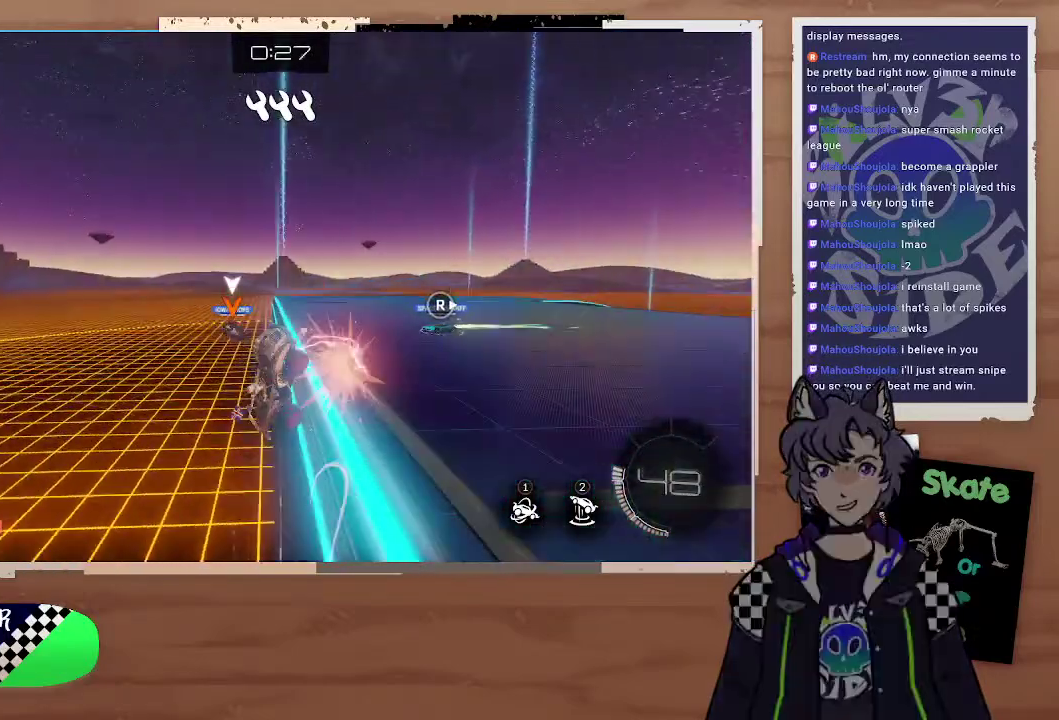
{"buttons": ["R2"], "left_stick": "center", "right_stick": "center", "events": [[167, "TRIANGLE", "down"], [267, "TRIANGLE", "up"]]}
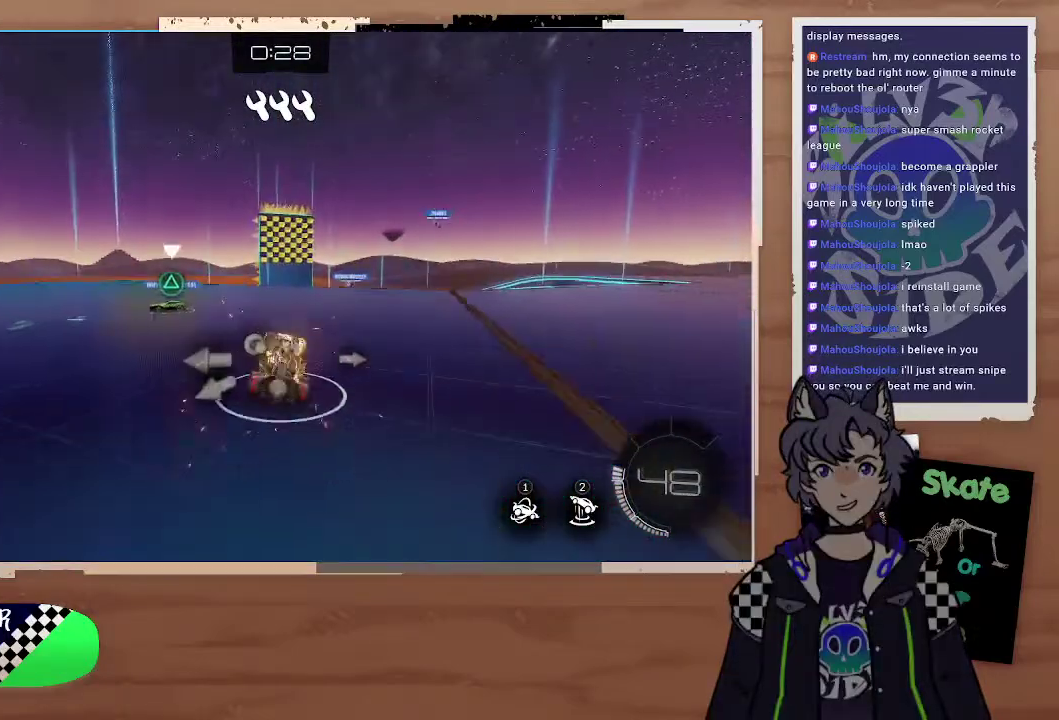
{"buttons": ["R2"], "left_stick": "right", "right_stick": "center", "events": [[100, "left_stick", "left"], [200, "left_stick", "center"], [300, "left_stick", "right"], [400, "TRIANGLE", "down"], [500, "TRIANGLE", "up"]]}
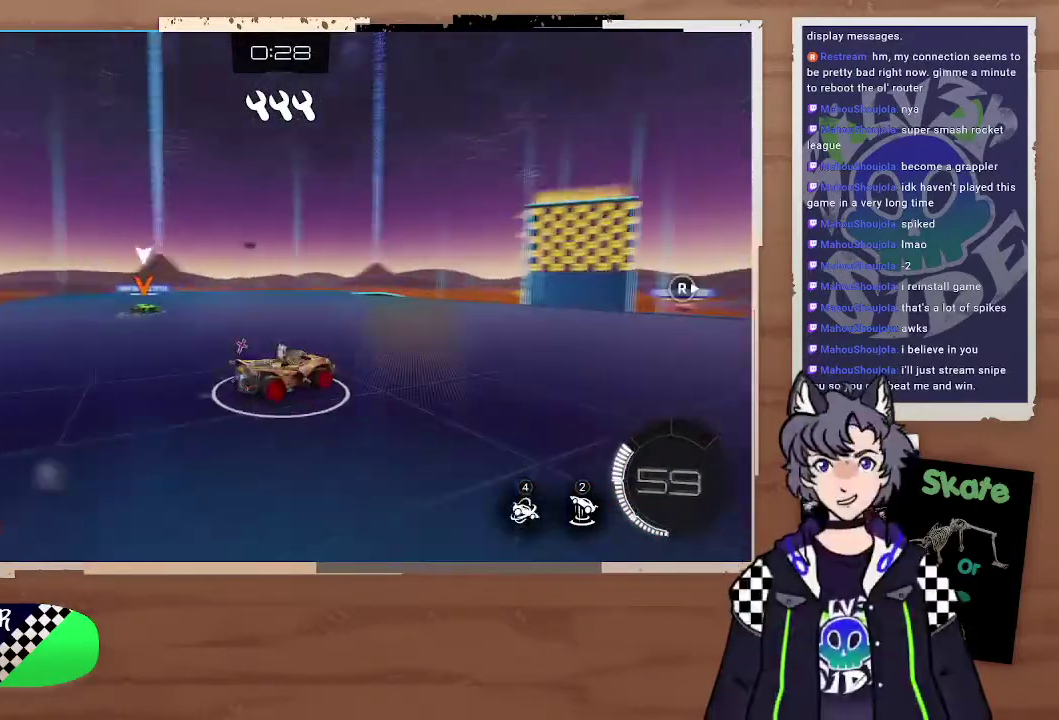
{"buttons": ["R2"], "left_stick": "left", "right_stick": "center", "events": [[67, "left_stick", "center"], [267, "left_stick", "left"], [333, "left_stick", "up-left"], [467, "left_stick", "left"]]}